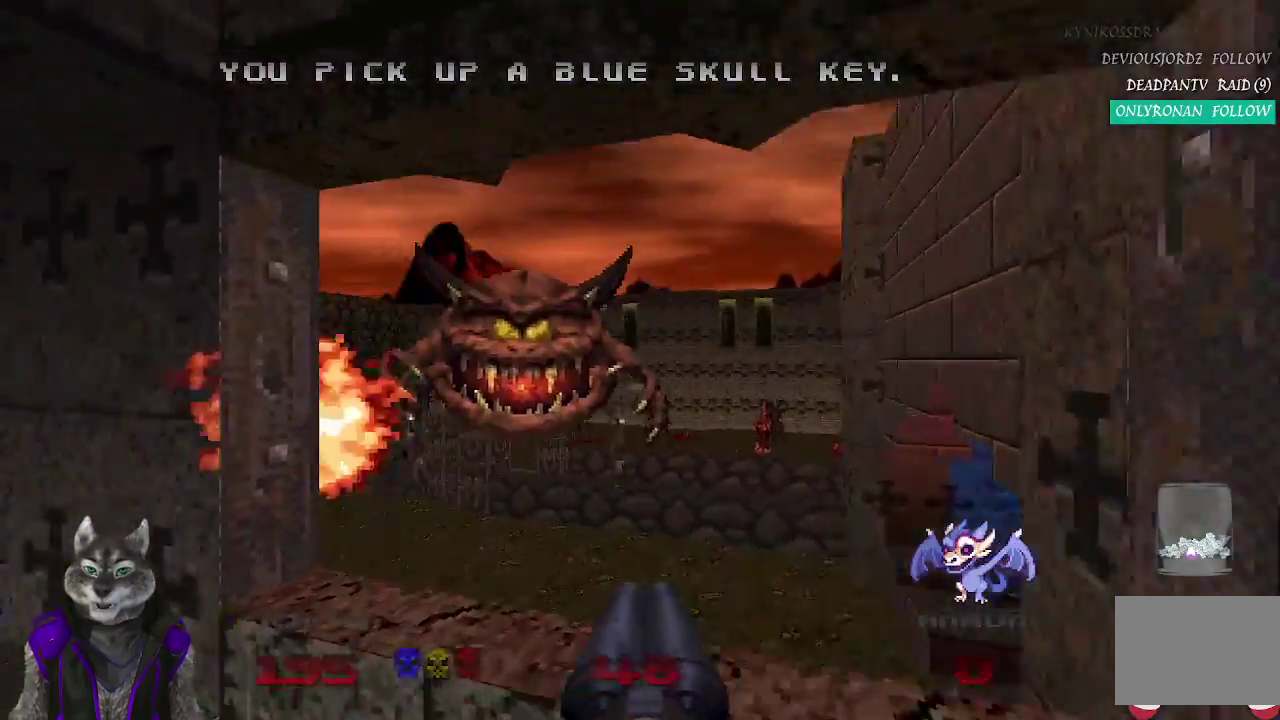
Gameplay with a controller (PlayStation layout); each line is a JSON object with the inputs held at the frame after it. "events" lists button and stick changes between this image and that frame as [ms after this image, input, new state], when the widget could be followed in between.
{"buttons": [], "left_stick": "up", "right_stick": "left", "events": [[50, "right_stick", "center"], [300, "left_stick", "up-right"], [467, "left_stick", "up"], [500, "right_stick", "left"]]}
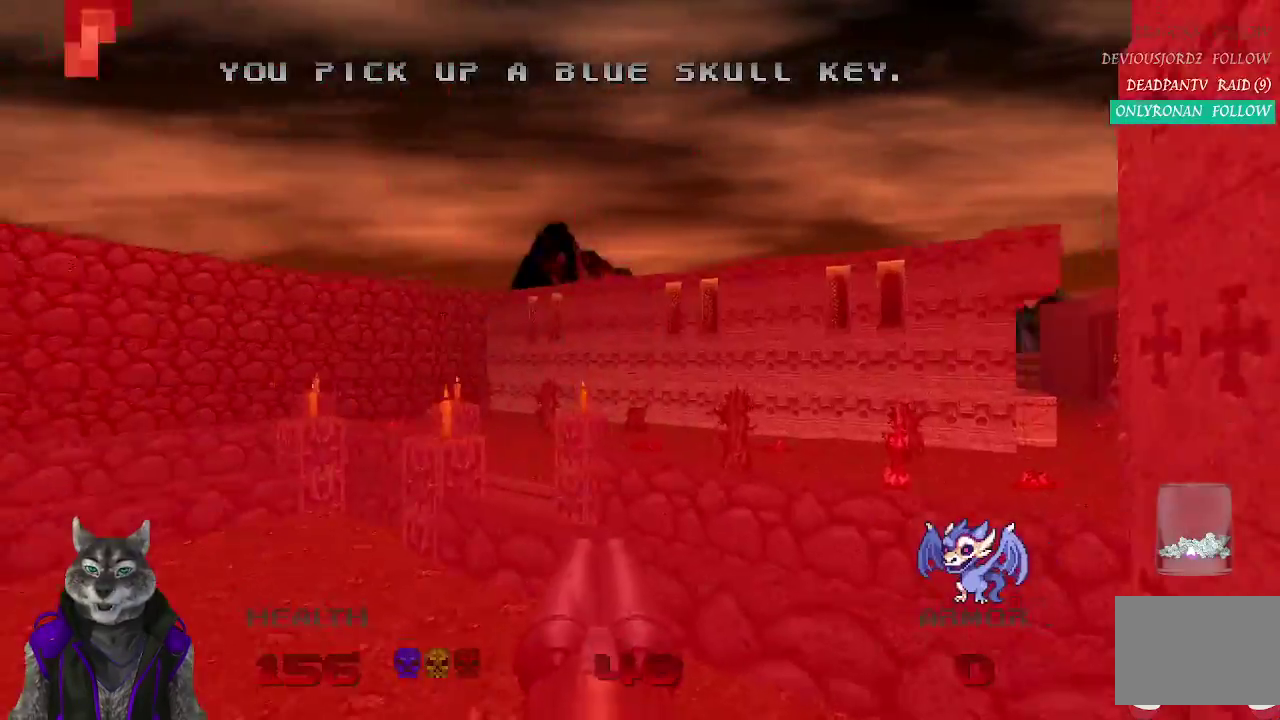
{"buttons": [], "left_stick": "up", "right_stick": "center", "events": [[150, "right_stick", "down-left"], [200, "right_stick", "center"]]}
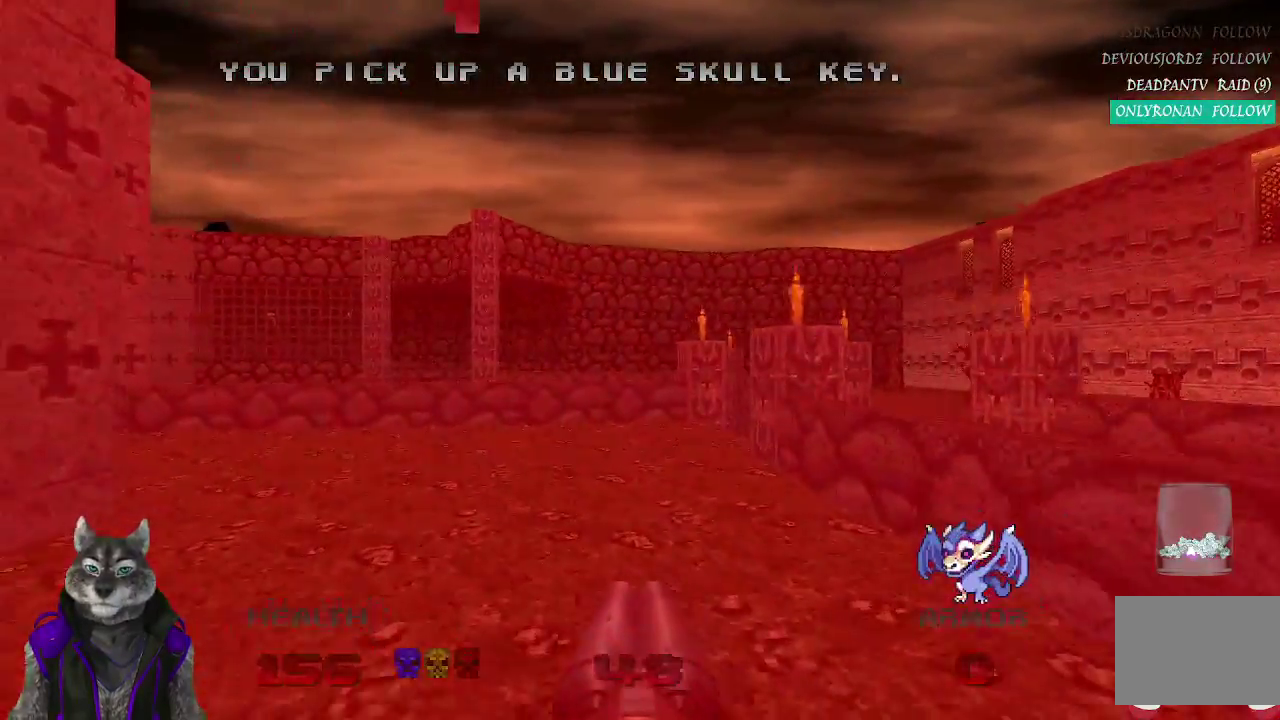
{"buttons": [], "left_stick": "up-right", "right_stick": "center", "events": [[483, "left_stick", "up-right"]]}
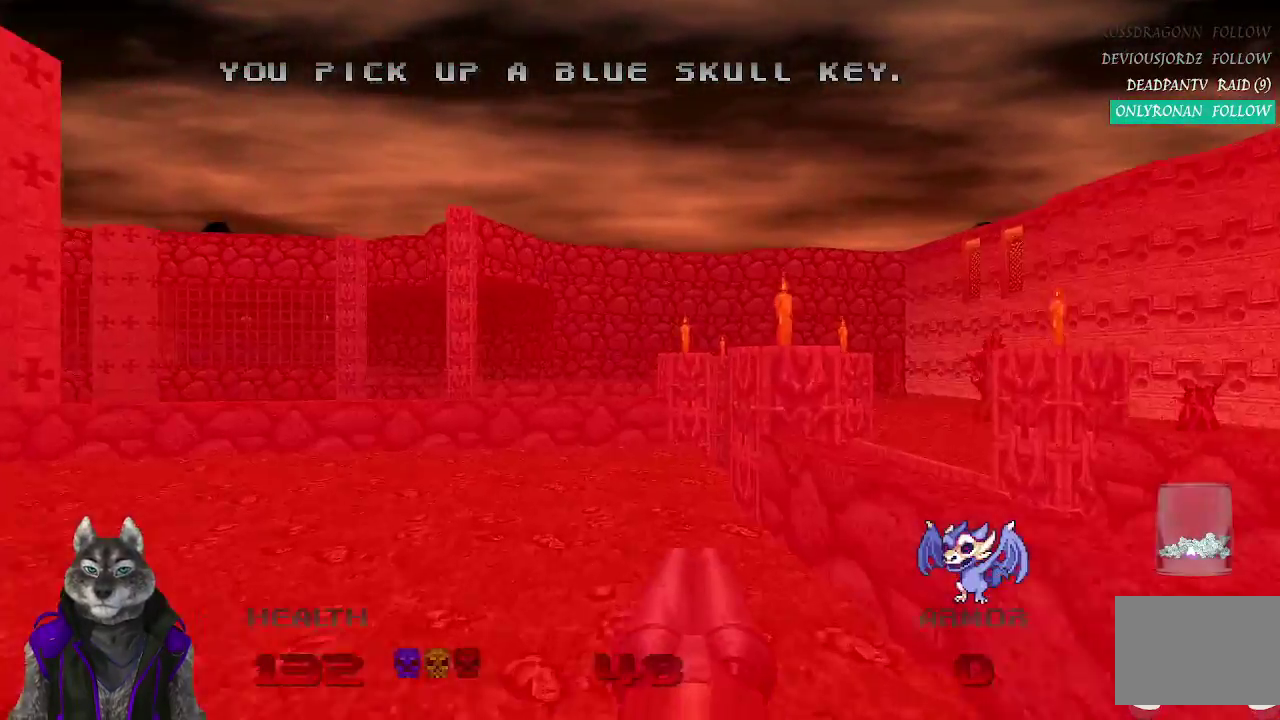
{"buttons": [], "left_stick": "up-left", "right_stick": "right", "events": [[33, "R2", "down"], [133, "left_stick", "up"], [300, "R2", "up"], [417, "left_stick", "up-left"], [467, "right_stick", "right"]]}
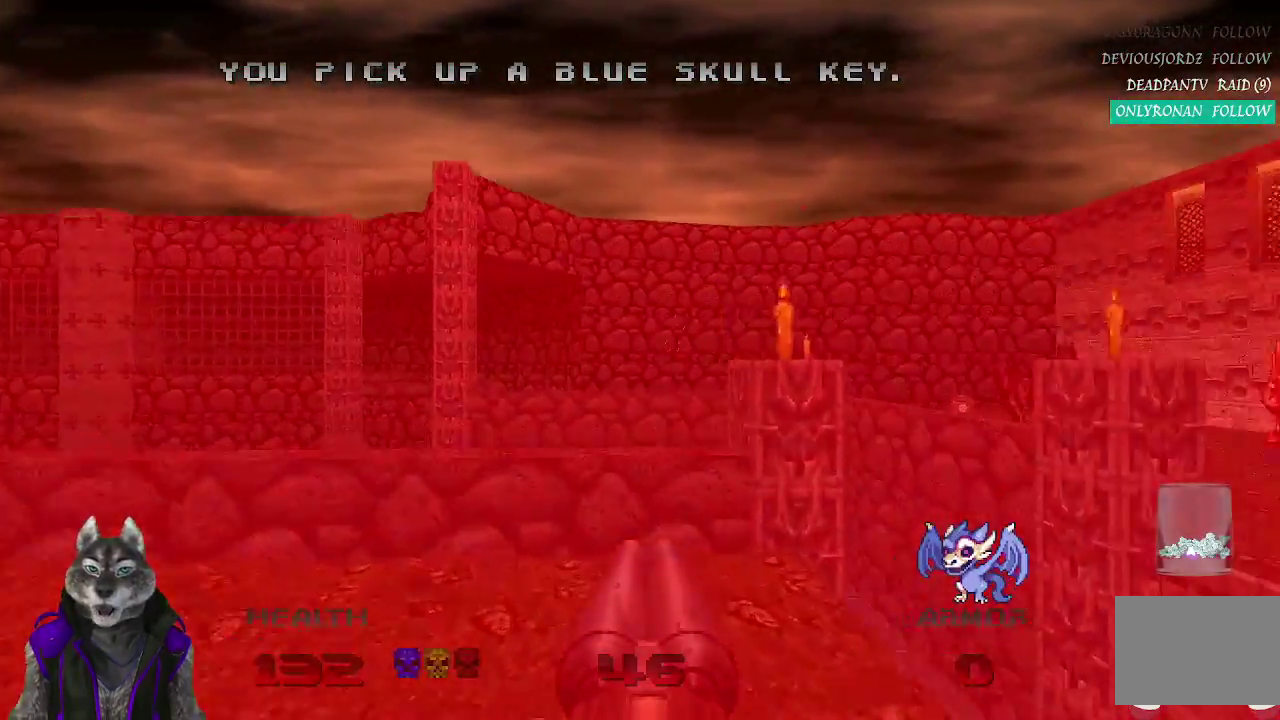
{"buttons": [], "left_stick": "up", "right_stick": "center", "events": [[33, "left_stick", "up"], [117, "left_stick", "up-right"], [167, "left_stick", "down-left"], [300, "right_stick", "center"], [367, "left_stick", "up"]]}
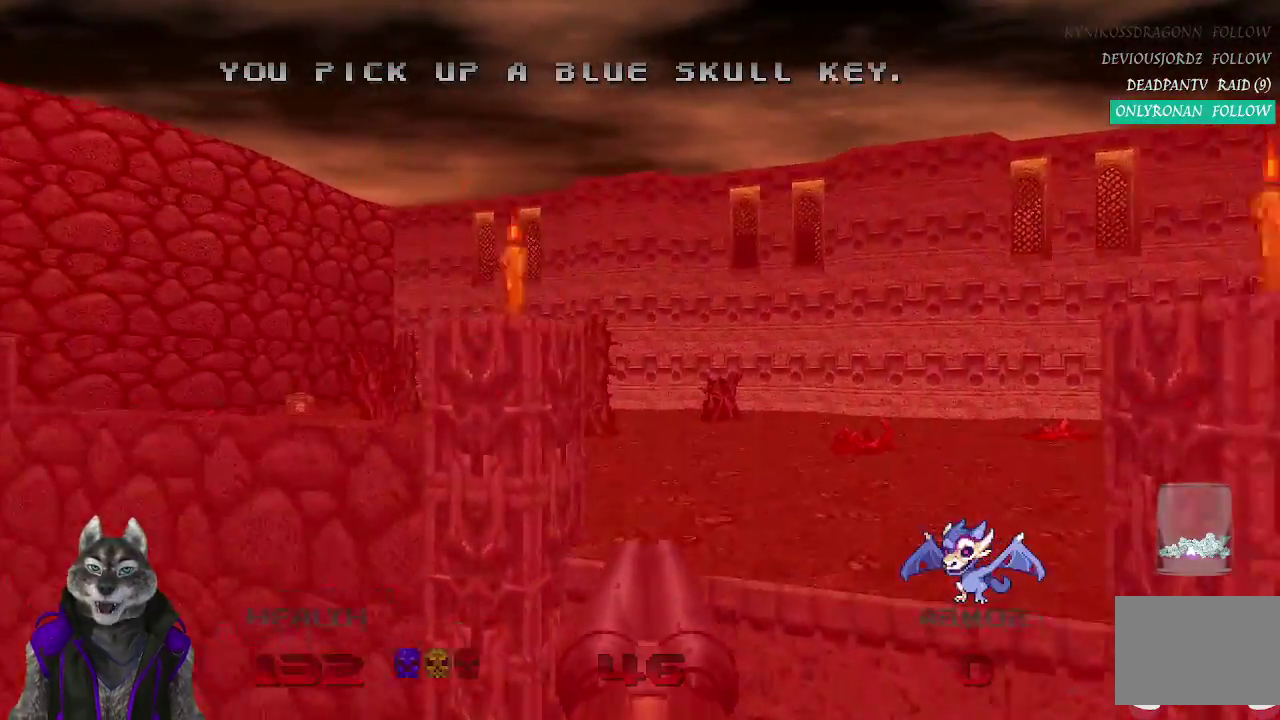
{"buttons": [], "left_stick": "up", "right_stick": "right", "events": [[217, "right_stick", "right"]]}
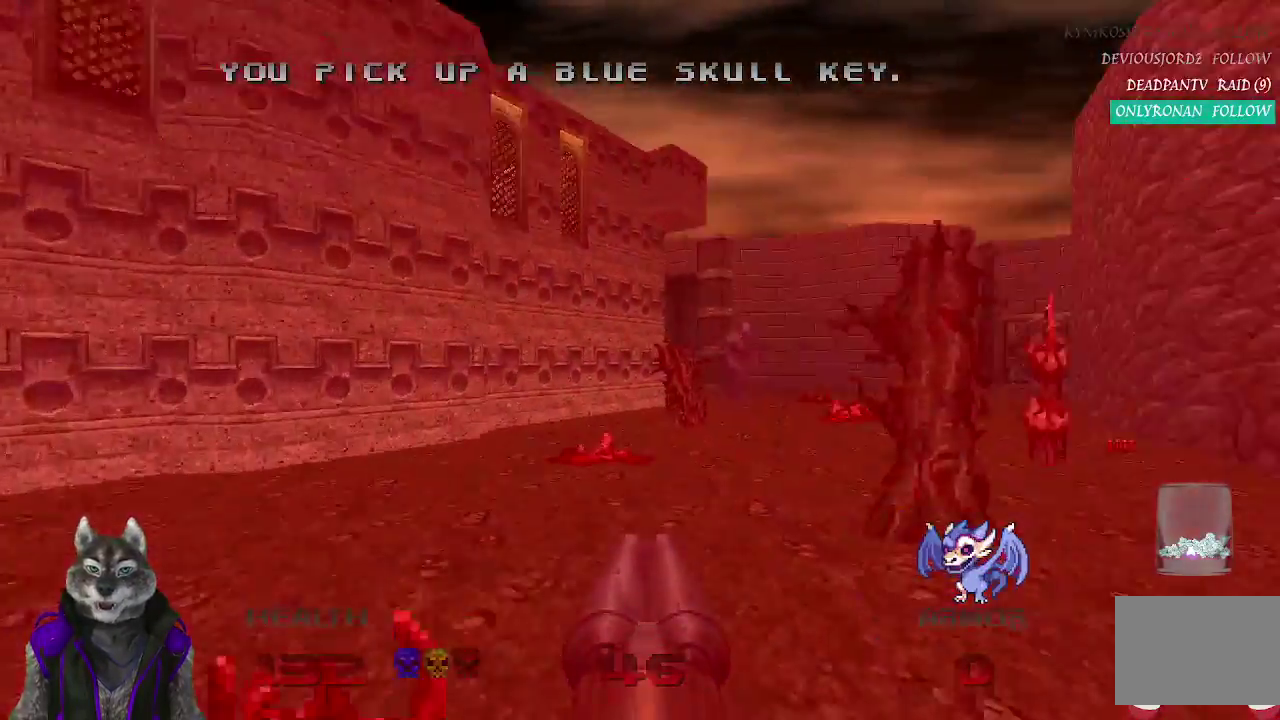
{"buttons": [], "left_stick": "up", "right_stick": "center", "events": [[100, "right_stick", "center"]]}
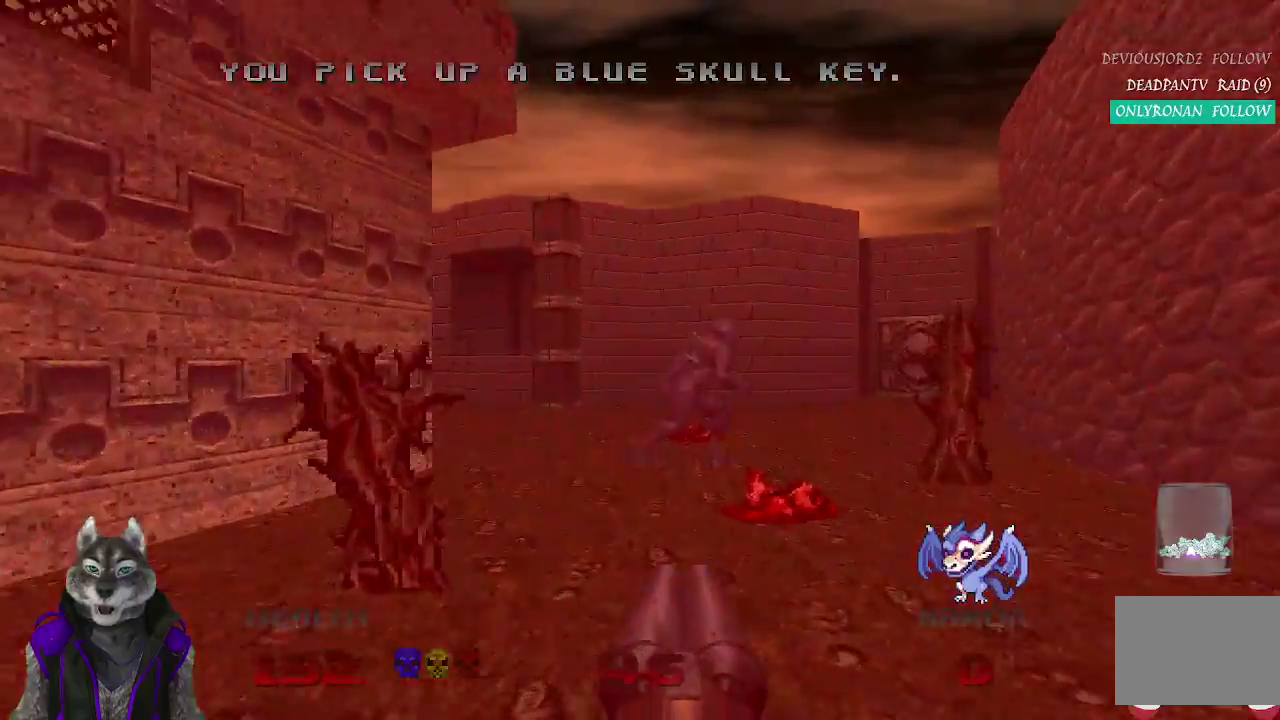
{"buttons": [], "left_stick": "up", "right_stick": "left", "events": [[33, "R2", "down"], [283, "R2", "up"], [367, "right_stick", "left"]]}
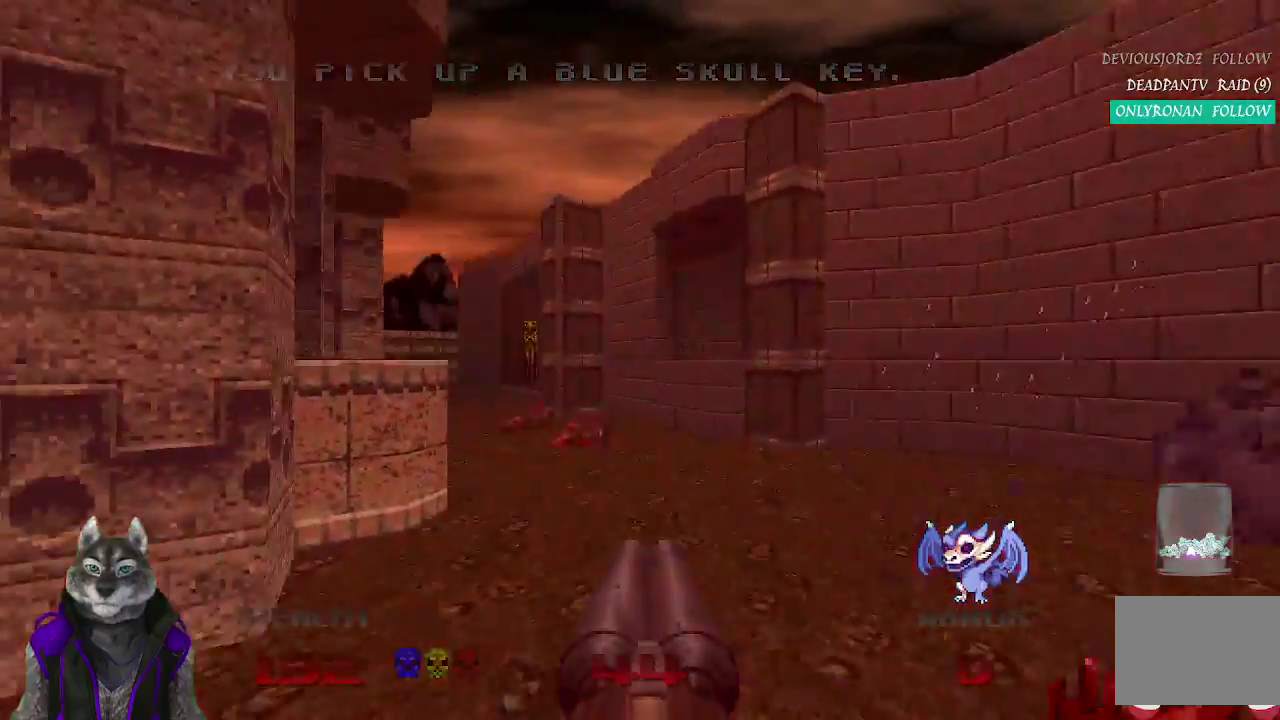
{"buttons": [], "left_stick": "up-right", "right_stick": "center", "events": [[50, "right_stick", "center"], [167, "right_stick", "down-right"], [267, "left_stick", "center"], [267, "right_stick", "right"], [317, "left_stick", "up-right"], [483, "right_stick", "center"]]}
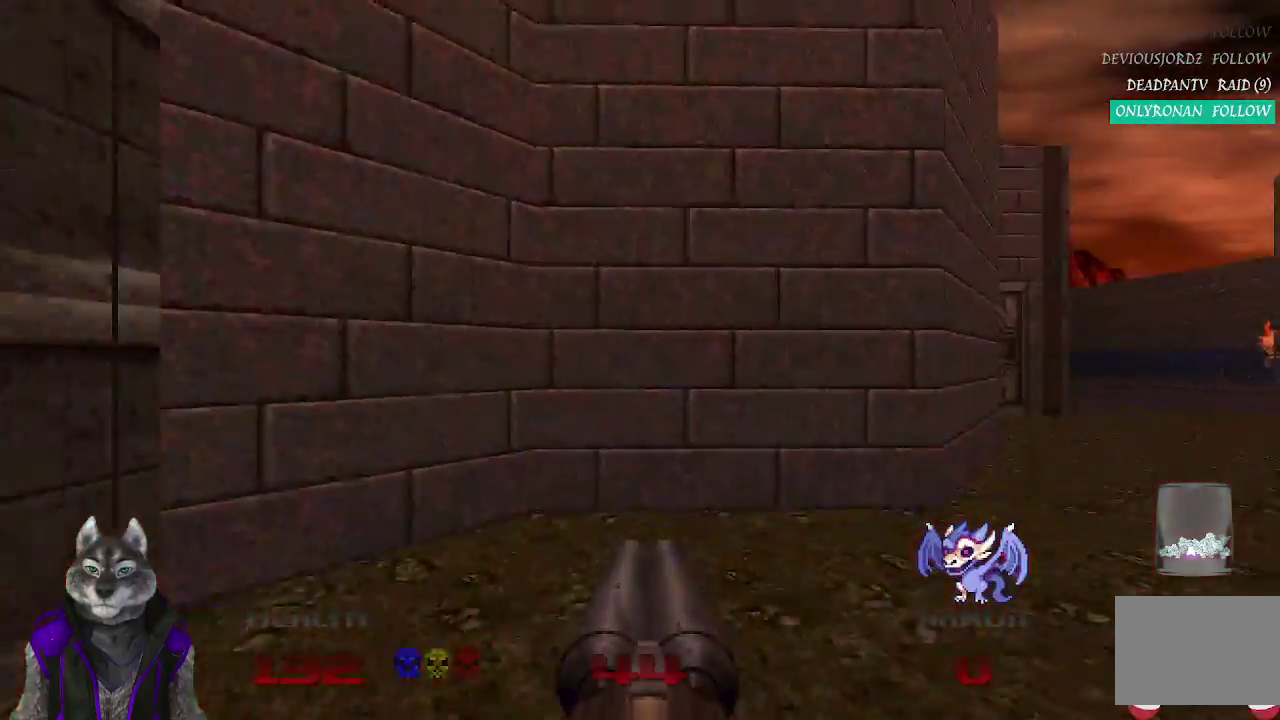
{"buttons": [], "left_stick": "up-left", "right_stick": "left", "events": [[83, "left_stick", "down-right"], [133, "left_stick", "down"], [200, "left_stick", "down-left"], [267, "right_stick", "left"], [400, "left_stick", "left"], [500, "left_stick", "up-left"]]}
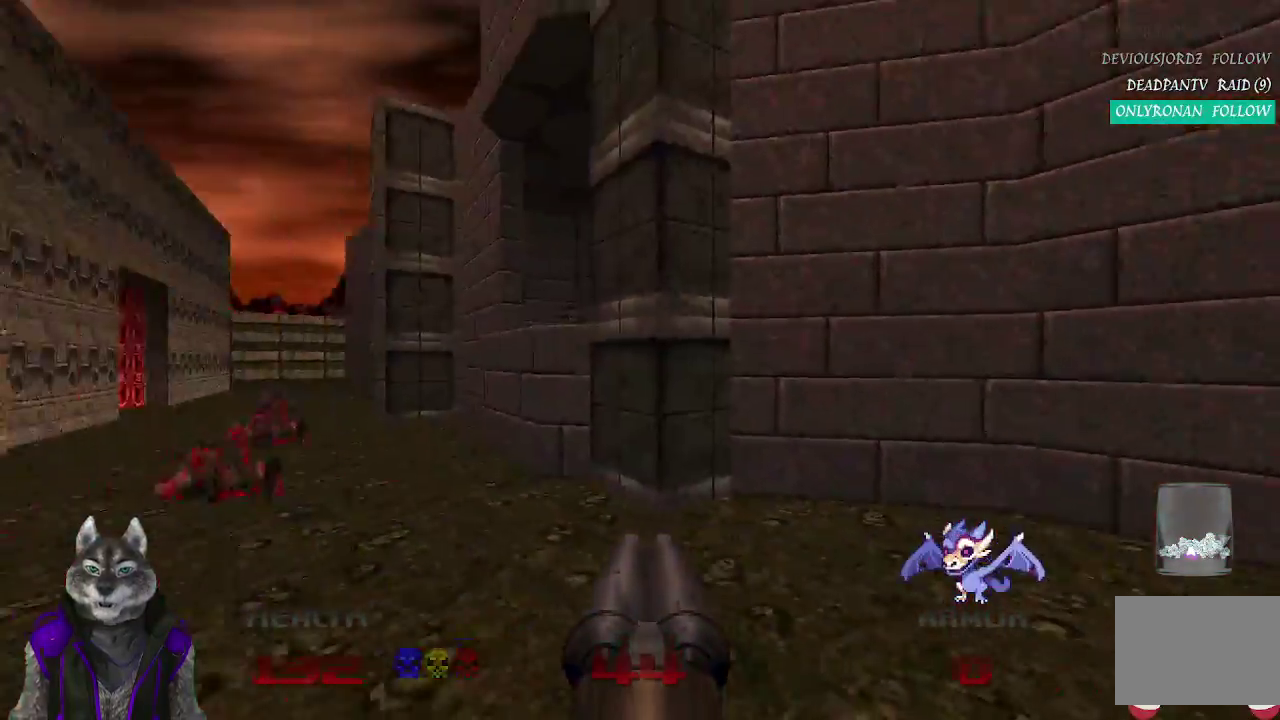
{"buttons": [], "left_stick": "up", "right_stick": "center", "events": [[33, "right_stick", "center"], [83, "left_stick", "up"]]}
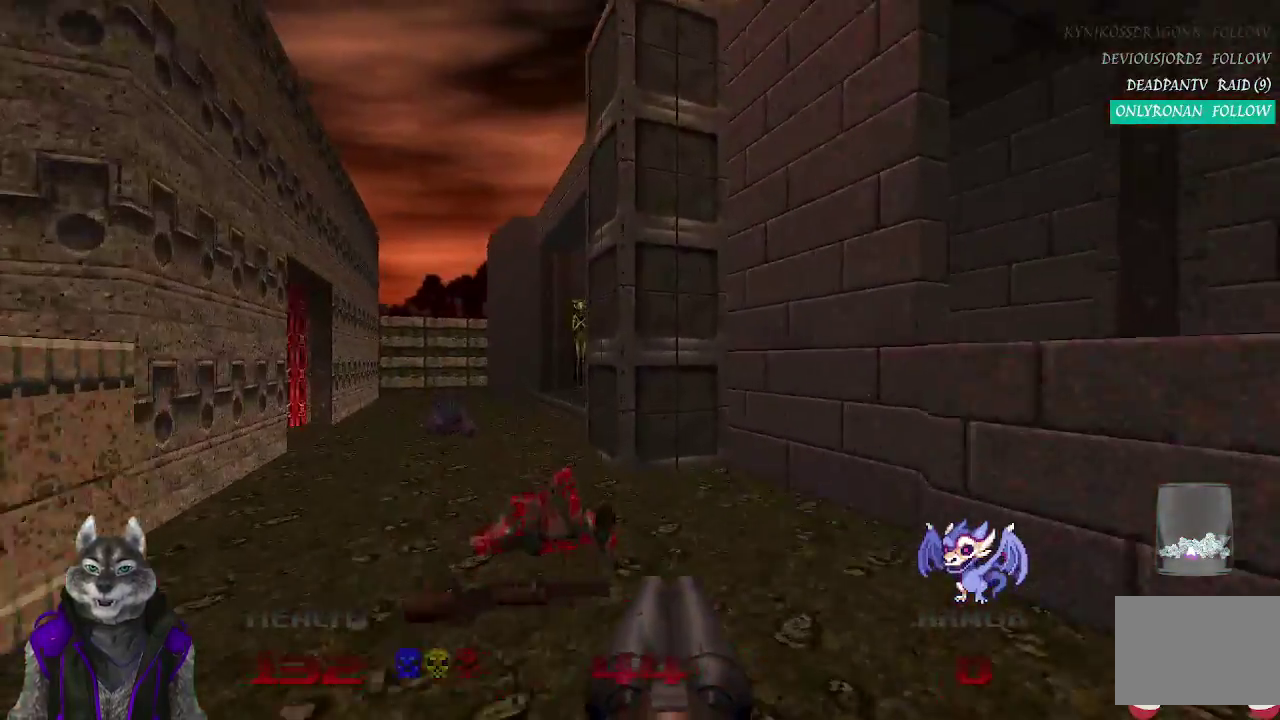
{"buttons": [], "left_stick": "up", "right_stick": "center", "events": []}
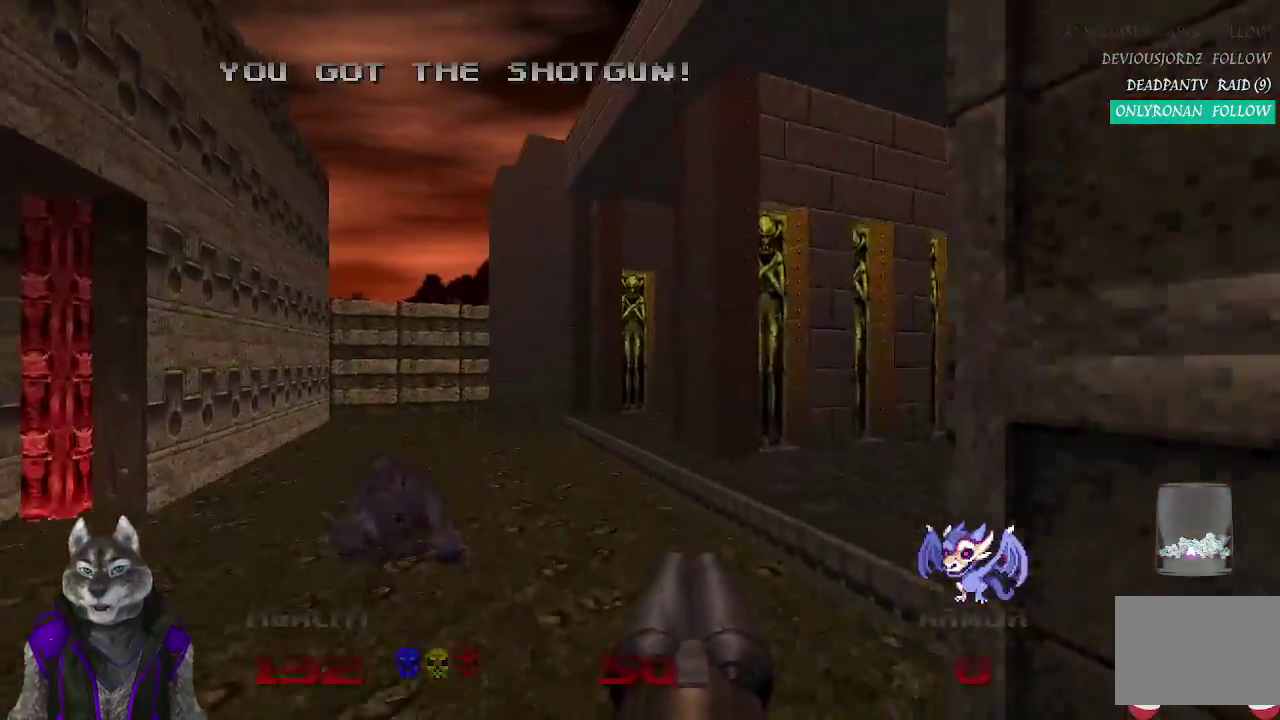
{"buttons": [], "left_stick": "up", "right_stick": "center", "events": [[133, "right_stick", "right"], [217, "left_stick", "up-right"], [450, "right_stick", "center"], [467, "left_stick", "up"]]}
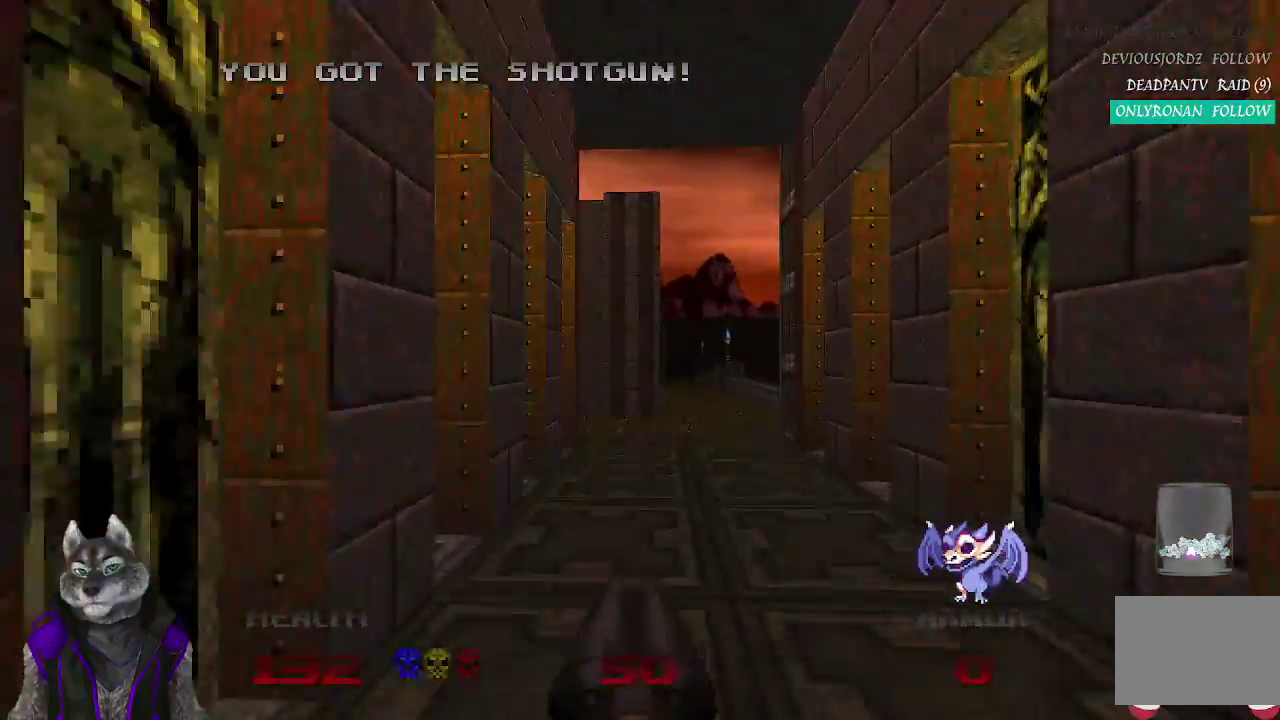
{"buttons": [], "left_stick": "up", "right_stick": "center"}
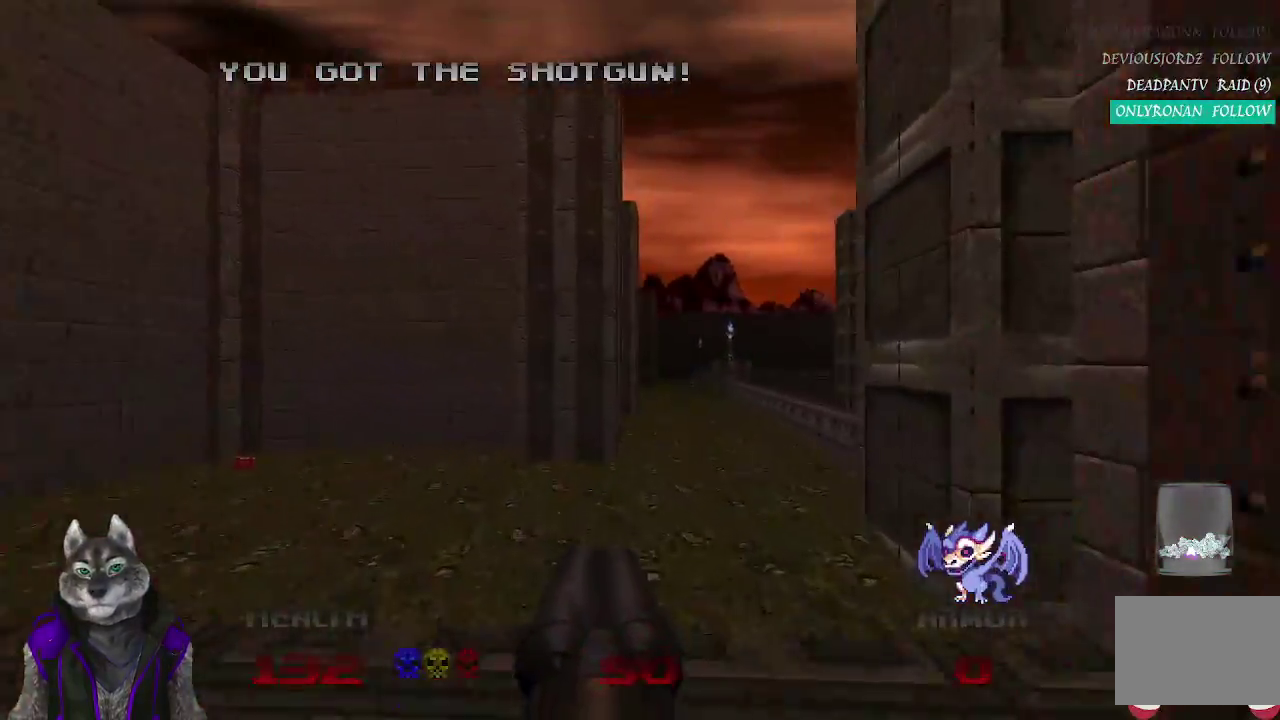
{"buttons": [], "left_stick": "up", "right_stick": "center", "events": []}
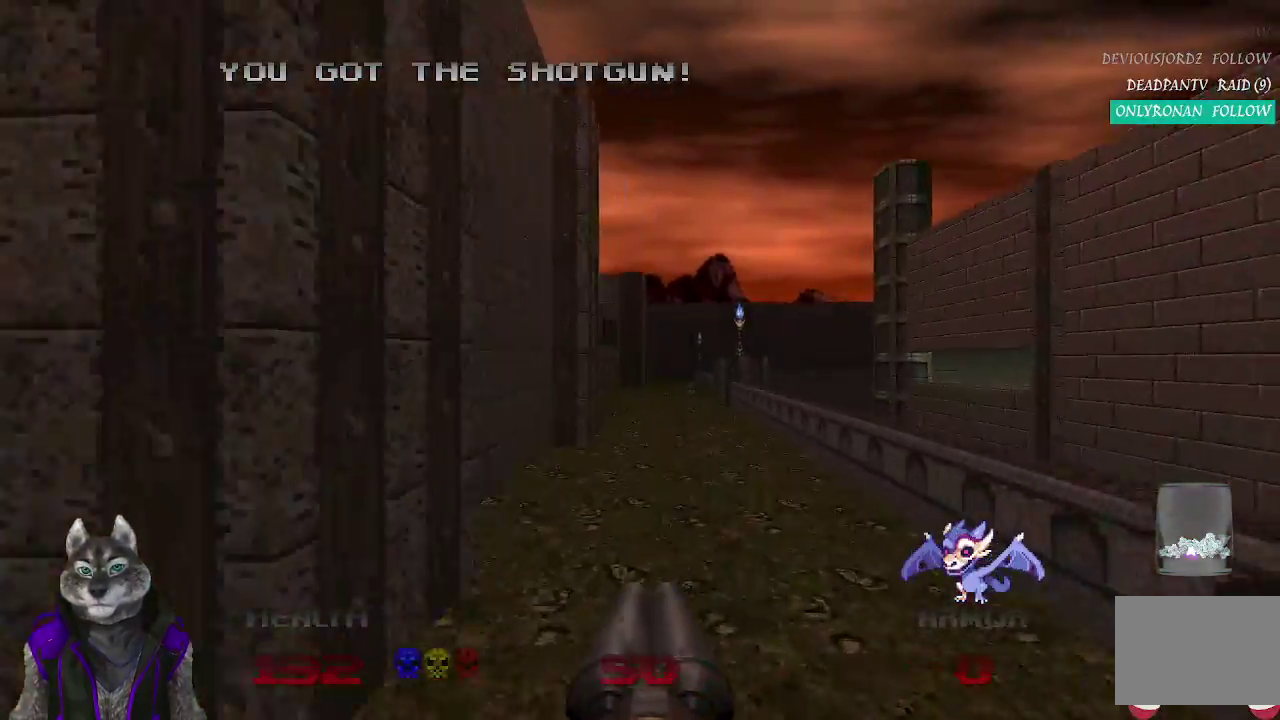
{"buttons": [], "left_stick": "up", "right_stick": "center", "events": []}
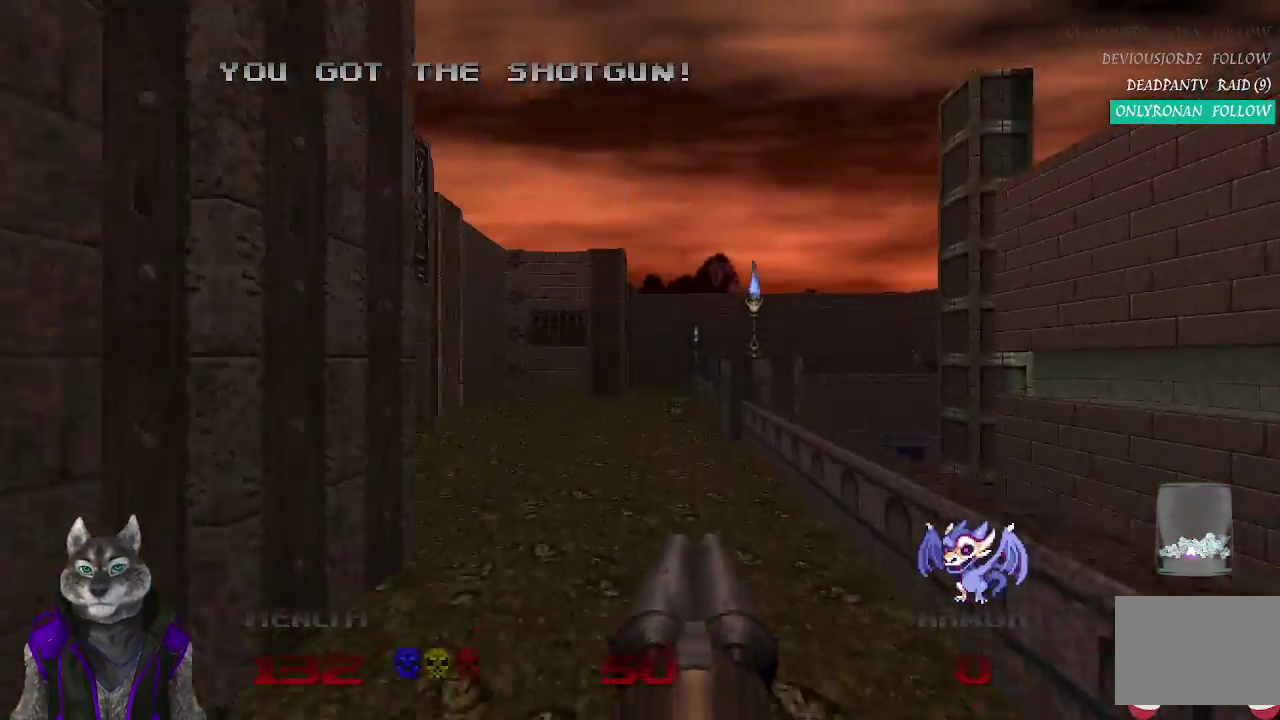
{"buttons": [], "left_stick": "up-right", "right_stick": "up-left"}
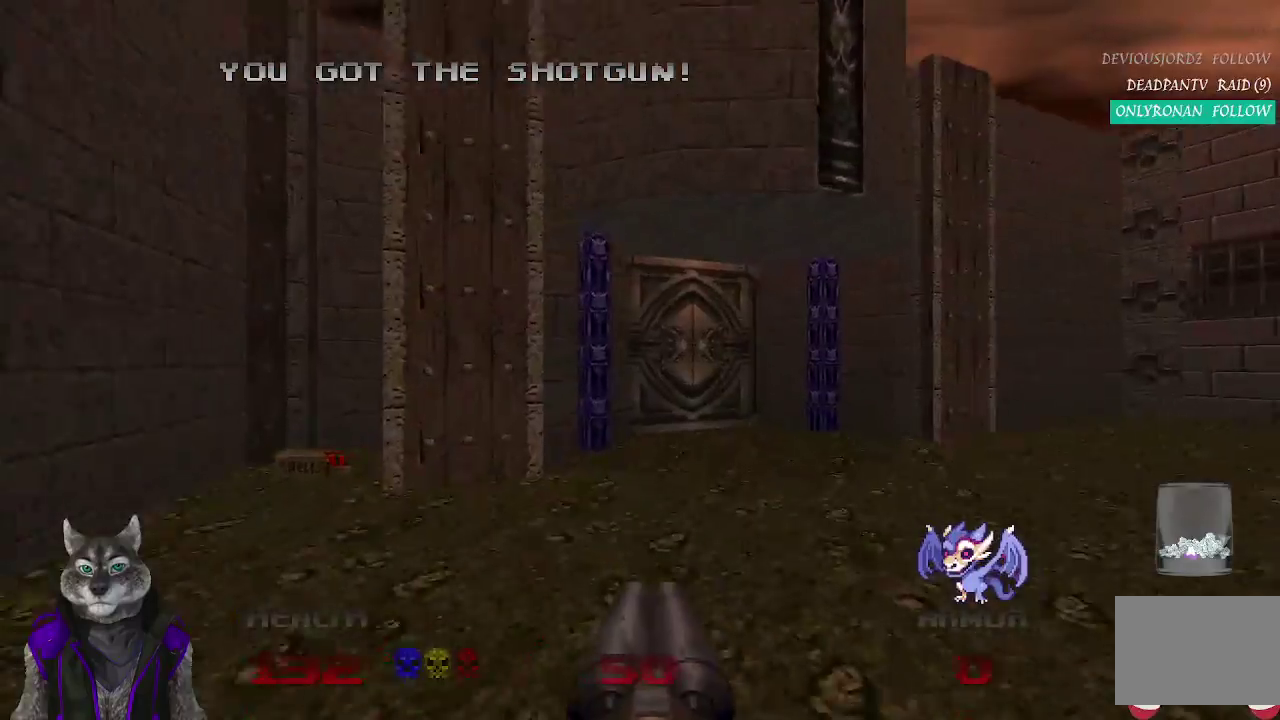
{"buttons": [], "left_stick": "up", "right_stick": "center"}
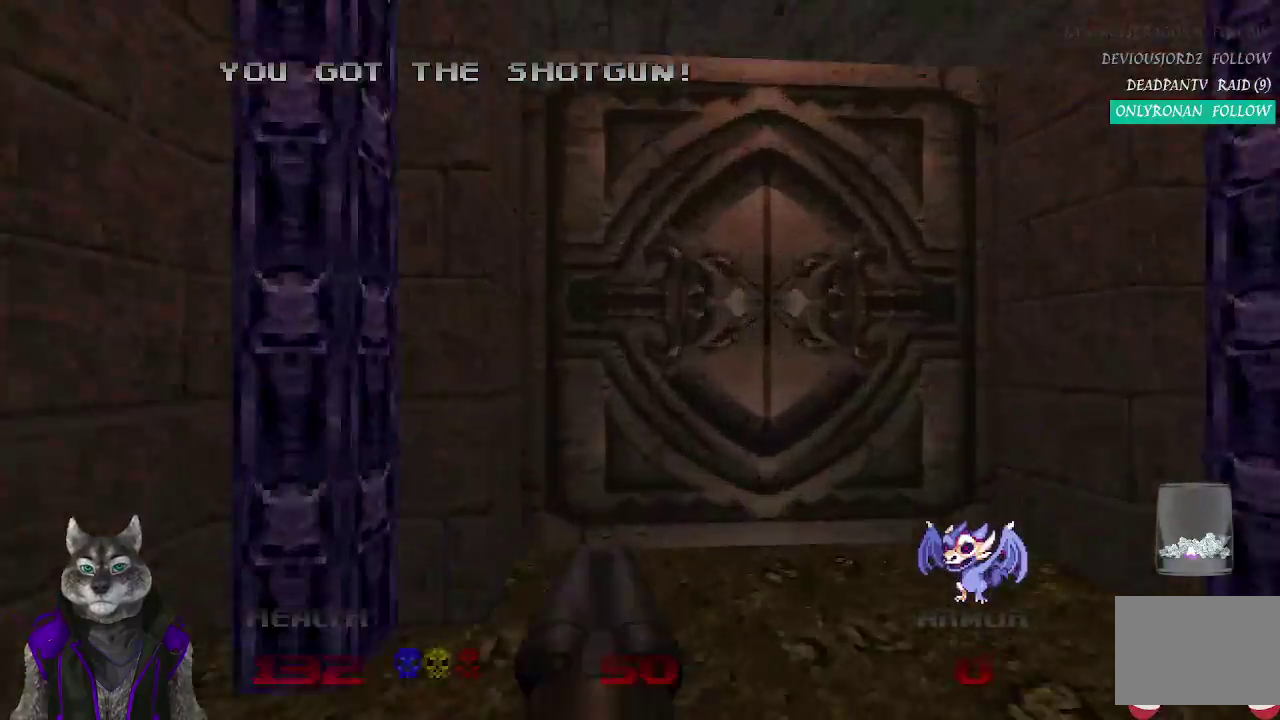
{"buttons": [], "left_stick": "down-left", "right_stick": "center", "events": [[50, "left_stick", "up-right"], [117, "left_stick", "right"], [183, "L2", "down"], [200, "left_stick", "down-right"], [317, "left_stick", "down"], [450, "L2", "up"], [467, "left_stick", "down-left"]]}
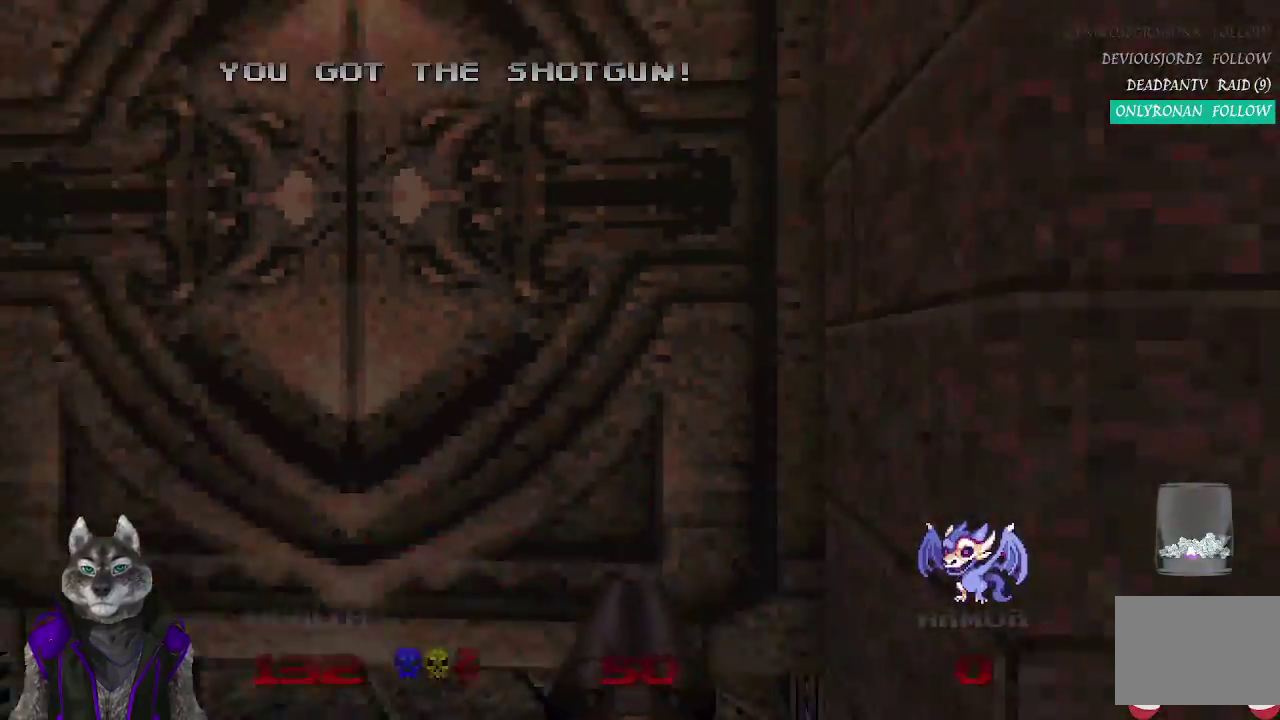
{"buttons": [], "left_stick": "center", "right_stick": "center", "events": [[150, "left_stick", "center"]]}
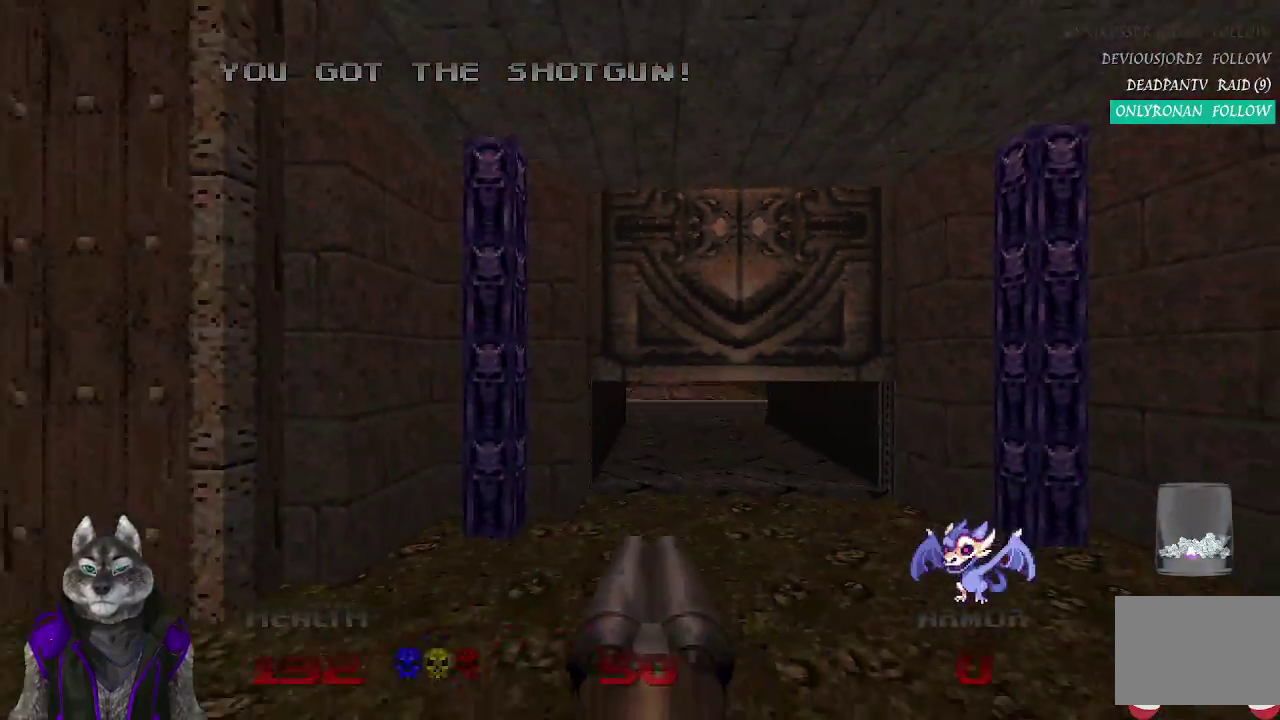
{"buttons": [], "left_stick": "up", "right_stick": "center", "events": [[17, "left_stick", "up"]]}
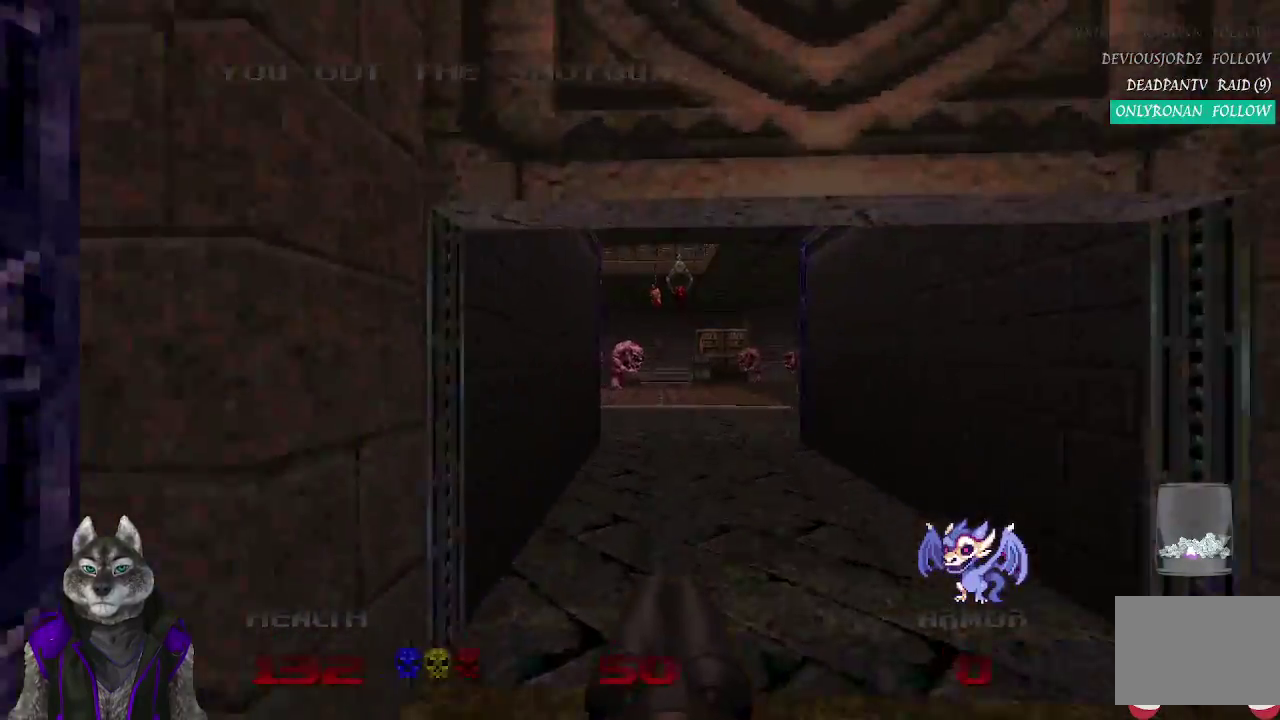
{"buttons": [], "left_stick": "up", "right_stick": "center", "events": []}
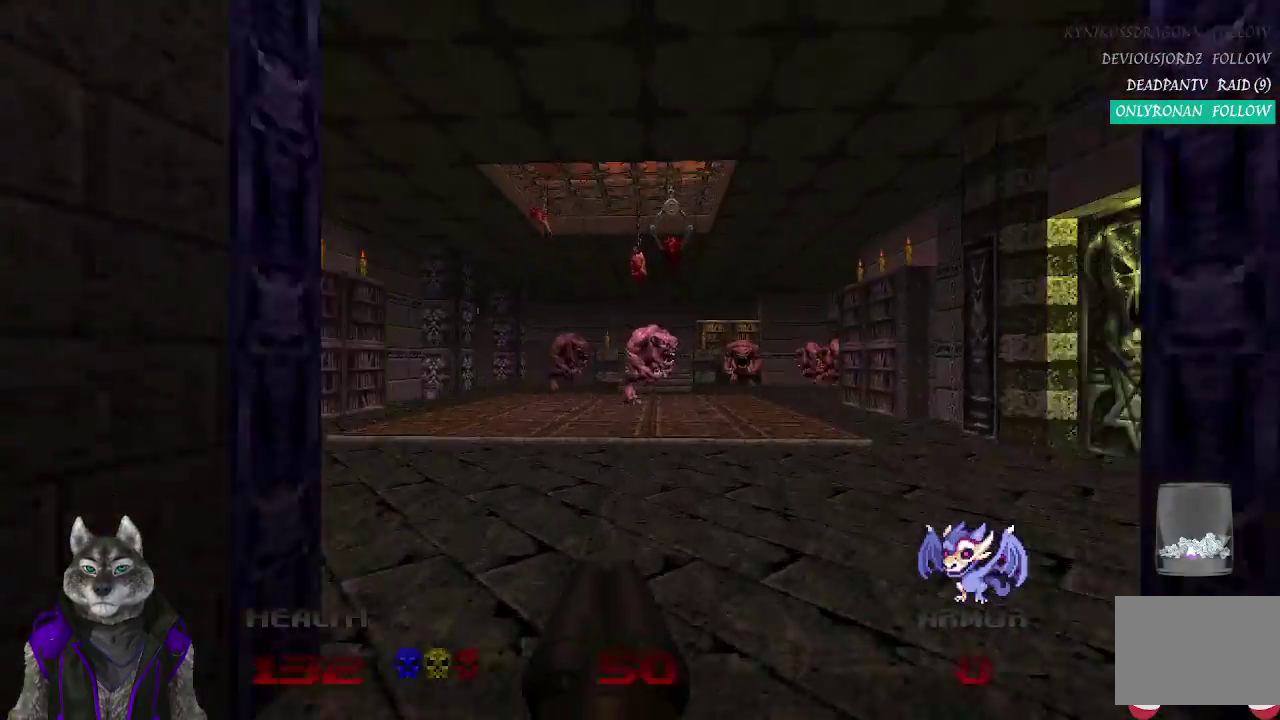
{"buttons": [], "left_stick": "up-left", "right_stick": "center", "events": [[67, "R2", "down"], [450, "R2", "up"], [467, "left_stick", "up-left"]]}
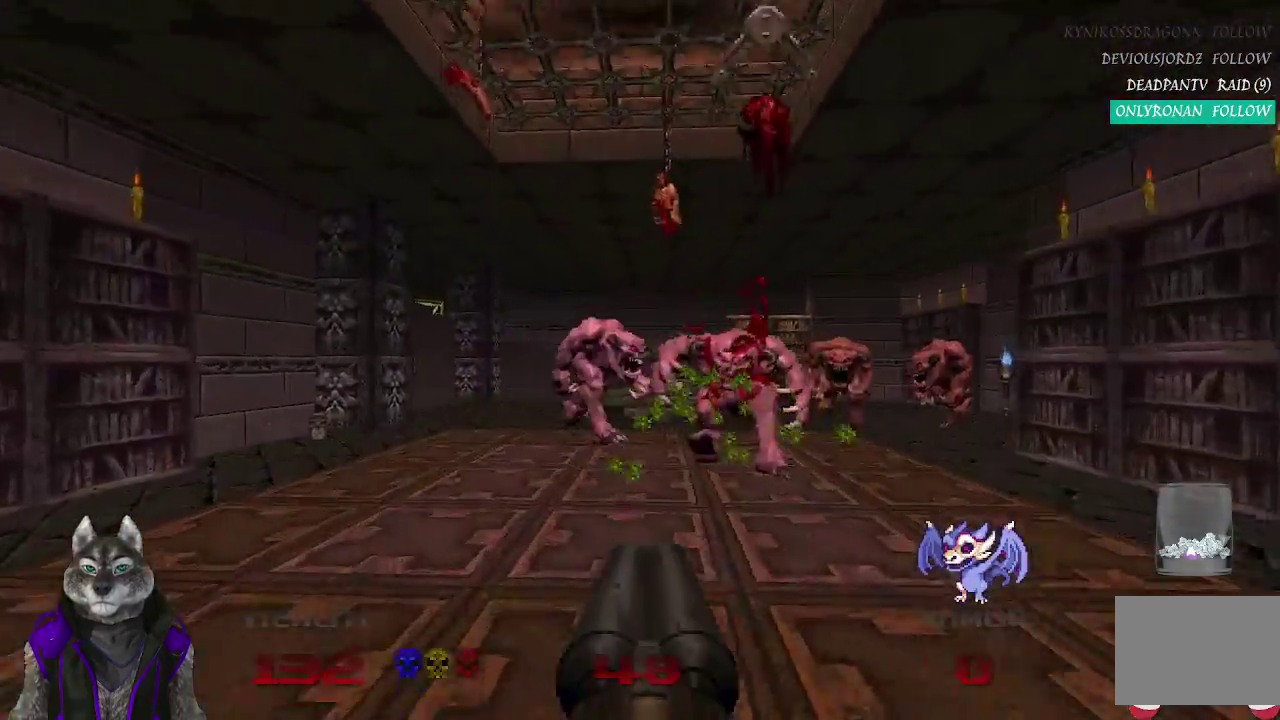
{"buttons": [], "left_stick": "up", "right_stick": "center", "events": [[100, "left_stick", "down-right"], [150, "left_stick", "up"]]}
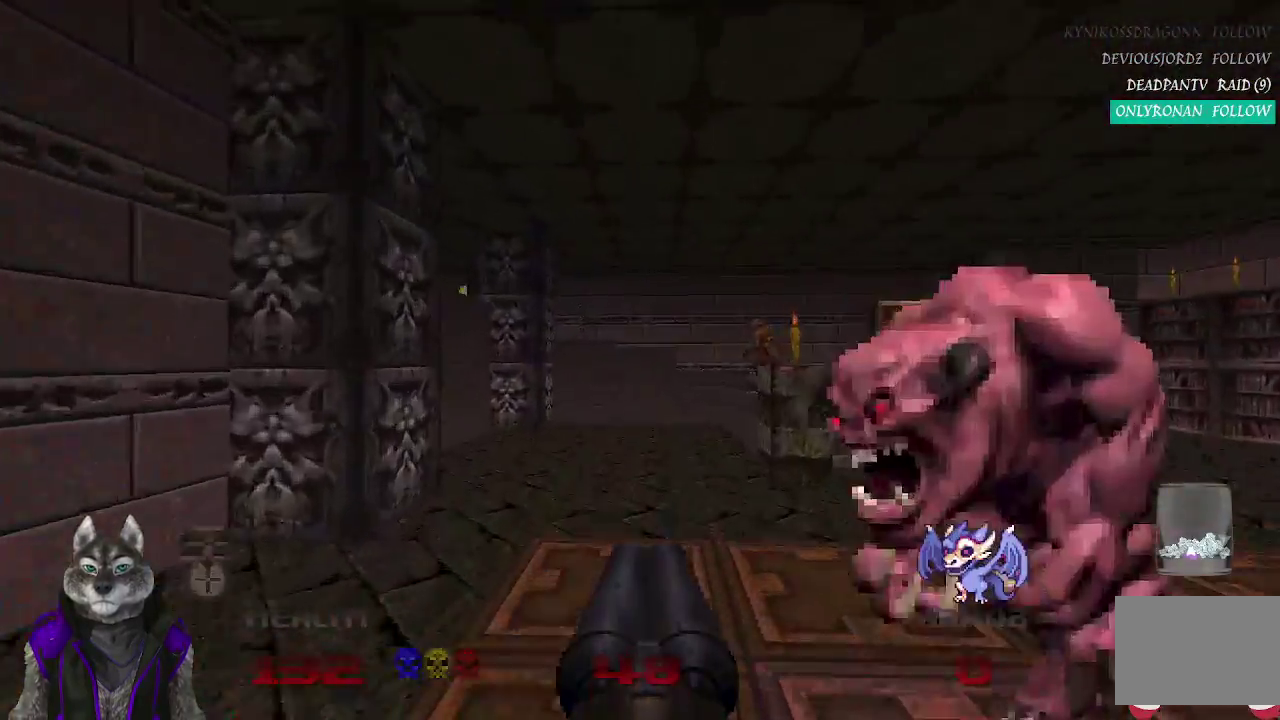
{"buttons": ["R2"], "left_stick": "down", "right_stick": "up-left", "events": [[117, "R2", "down"], [167, "left_stick", "right"], [167, "right_stick", "right"], [183, "R2", "up"], [233, "left_stick", "down-right"], [283, "R2", "down"], [317, "left_stick", "down"], [317, "right_stick", "center"], [367, "right_stick", "up-left"]]}
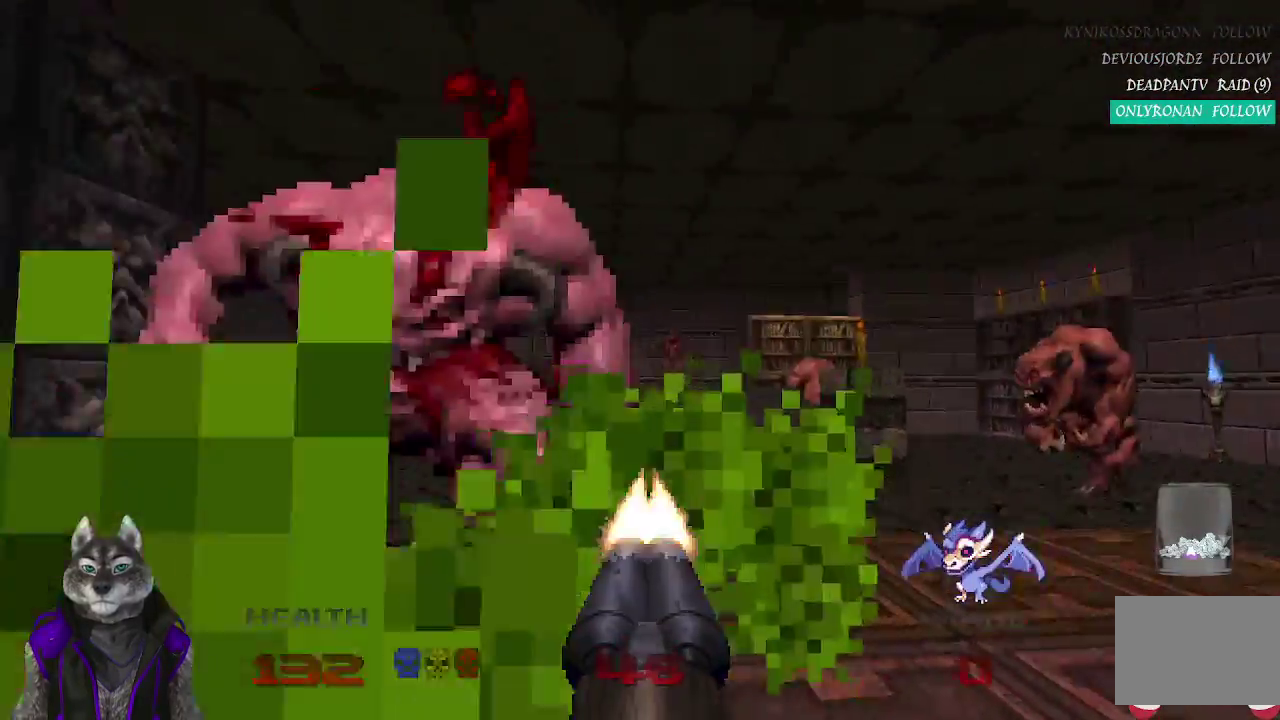
{"buttons": [], "left_stick": "up", "right_stick": "center", "events": [[17, "right_stick", "center"], [333, "R2", "up"], [350, "left_stick", "up"]]}